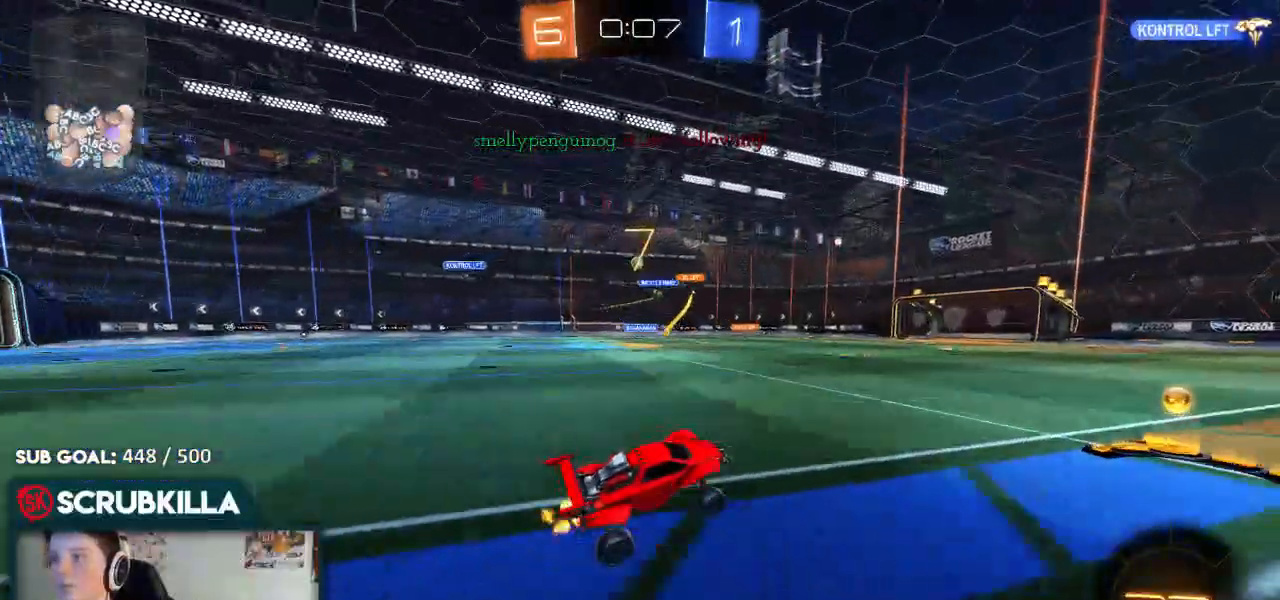
Gameplay with a controller (Xbox layout); each line is a JSON object with the inputs held at the frame after it. "events" lists button and stick changes between this image and that frame as [ms after this image, input, new state], when the widget could be followed in between.
{"buttons": ["R2"], "left_stick": "down-left", "right_stick": "center", "events": [[33, "left_stick", "down-left"], [150, "B", "down"], [417, "B", "up"]]}
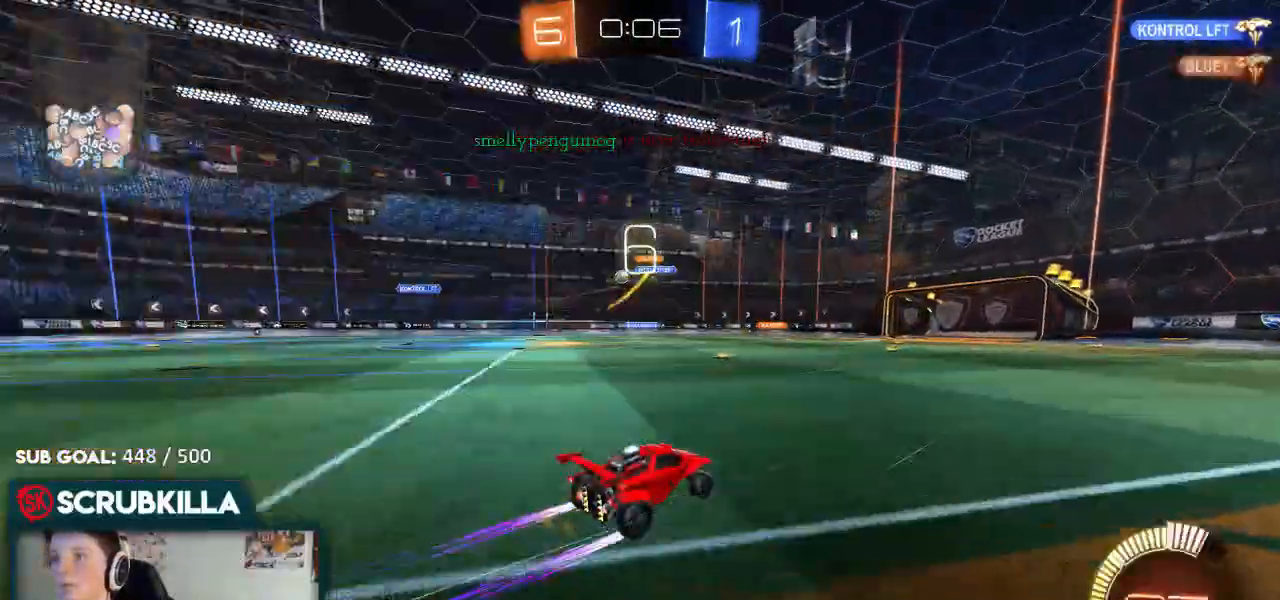
{"buttons": ["B", "R2"], "left_stick": "left", "right_stick": "center", "events": [[100, "left_stick", "center"], [333, "left_stick", "left"], [467, "B", "down"]]}
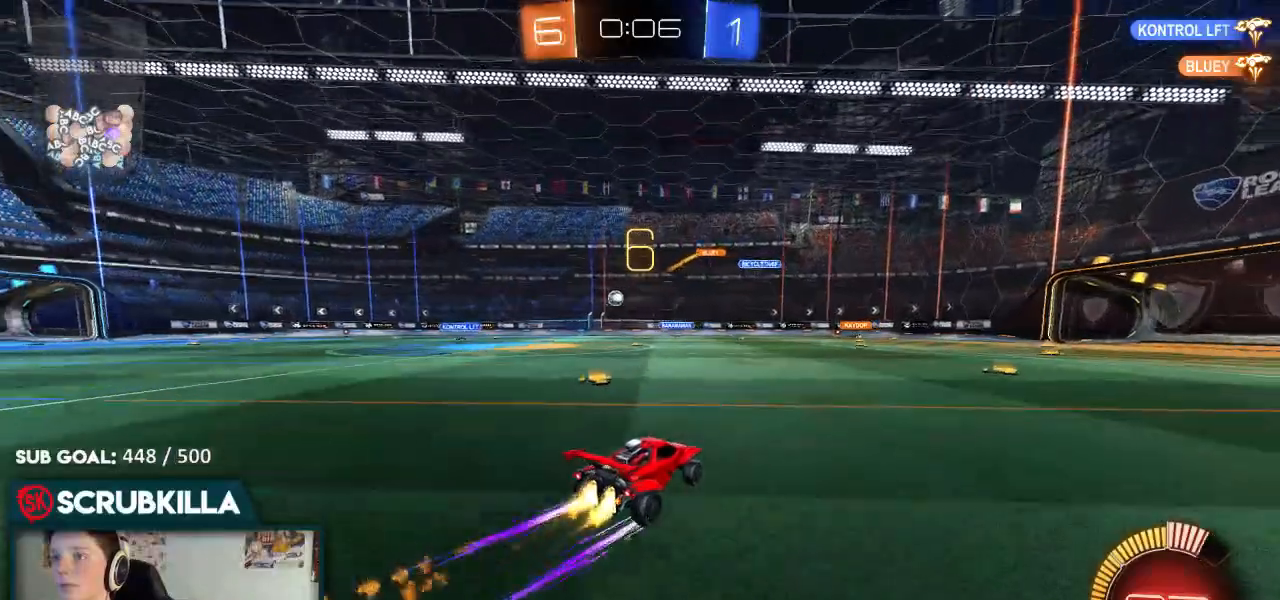
{"buttons": ["R2"], "left_stick": "center", "right_stick": "center", "events": [[100, "B", "up"], [233, "left_stick", "down-left"], [333, "left_stick", "center"]]}
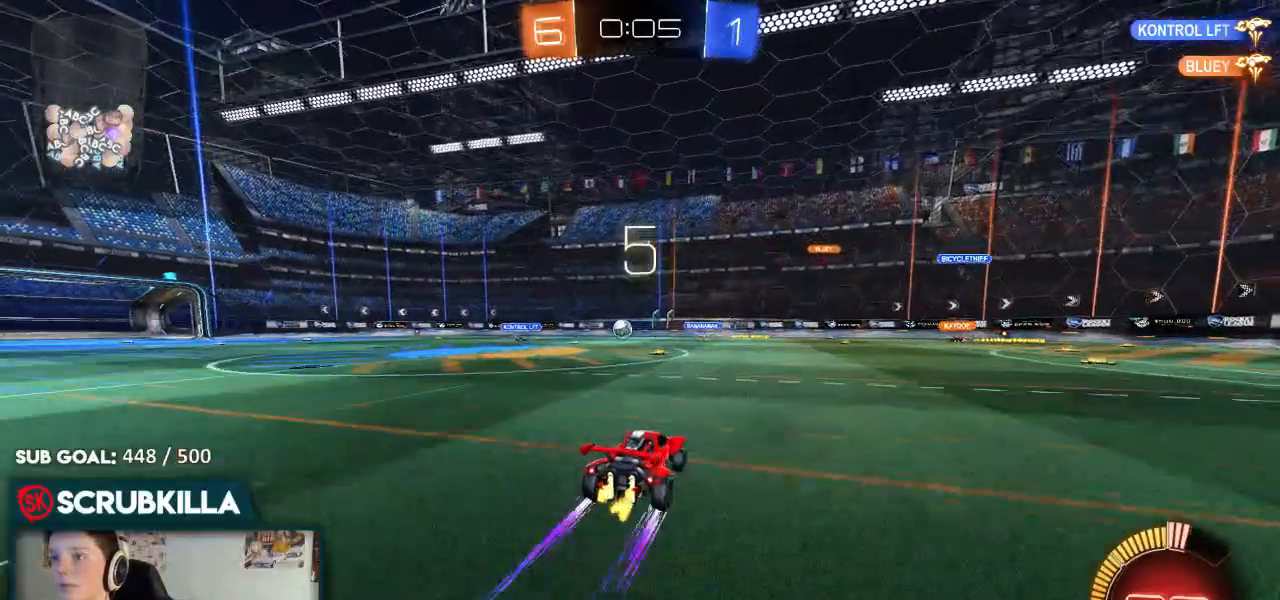
{"buttons": ["R2"], "left_stick": "right", "right_stick": "center", "events": [[33, "R2", "up"], [117, "left_stick", "right"], [300, "R2", "down"]]}
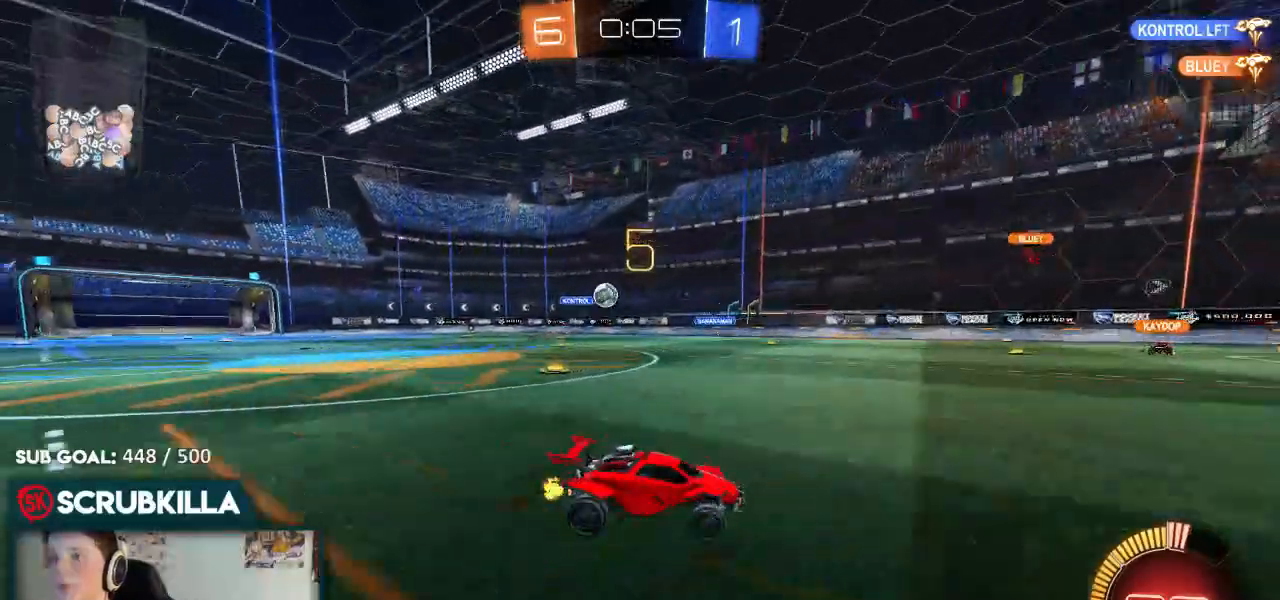
{"buttons": ["R2"], "left_stick": "center", "right_stick": "center", "events": [[317, "left_stick", "center"]]}
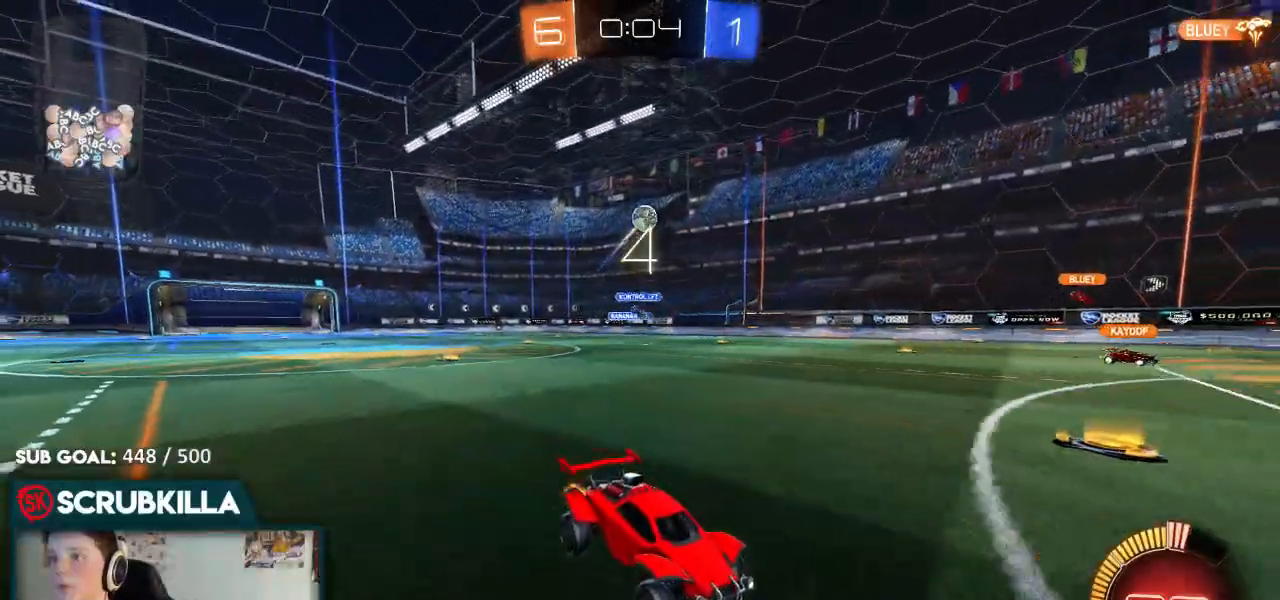
{"buttons": ["R2"], "left_stick": "center", "right_stick": "center", "events": [[33, "B", "down"], [100, "left_stick", "right"], [350, "B", "up"], [350, "left_stick", "center"]]}
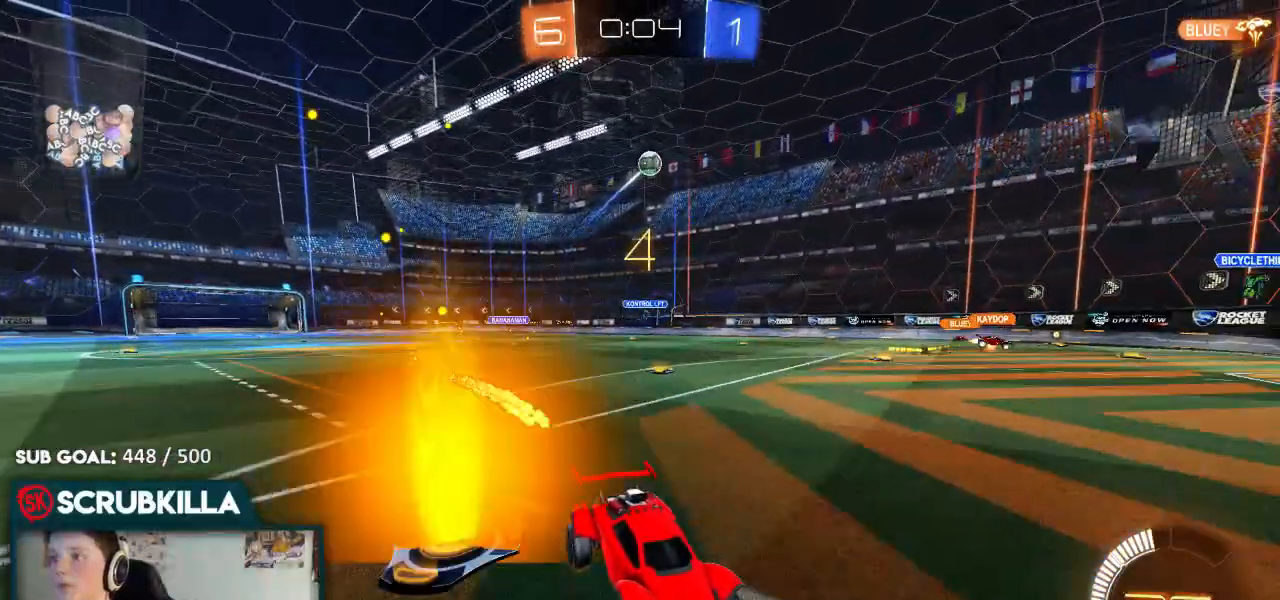
{"buttons": ["X", "R2"], "left_stick": "right", "right_stick": "center", "events": [[83, "left_stick", "down-left"], [183, "left_stick", "center"], [250, "left_stick", "right"], [433, "X", "down"]]}
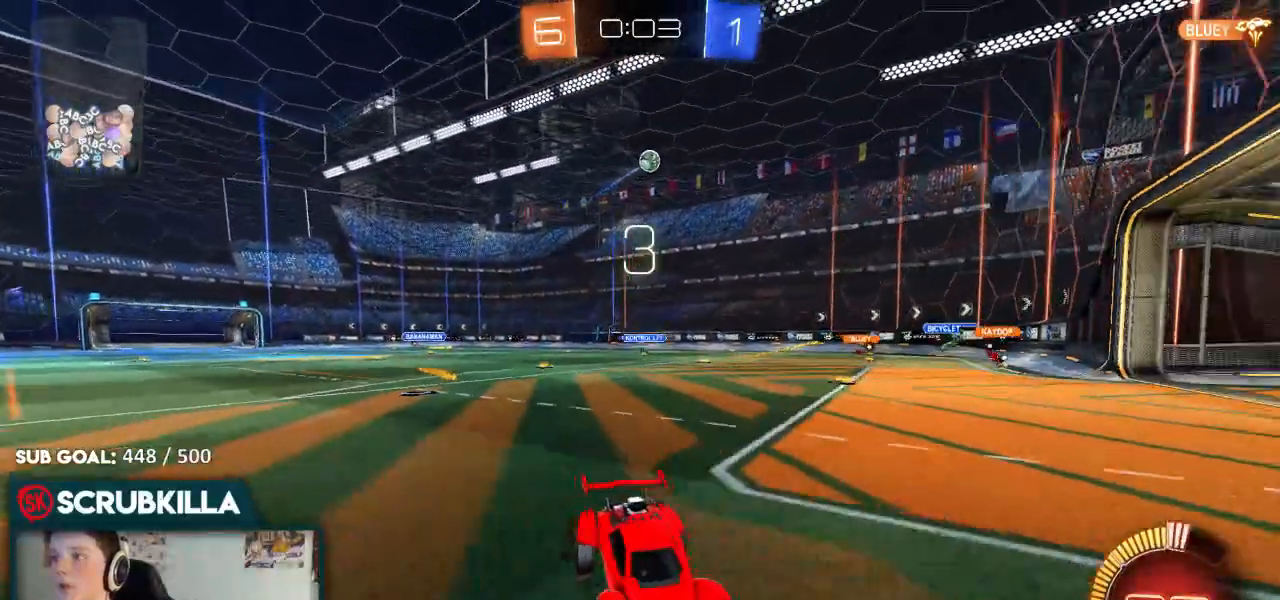
{"buttons": ["R2"], "left_stick": "right", "right_stick": "center", "events": [[83, "X", "up"], [300, "X", "down"], [383, "X", "up"]]}
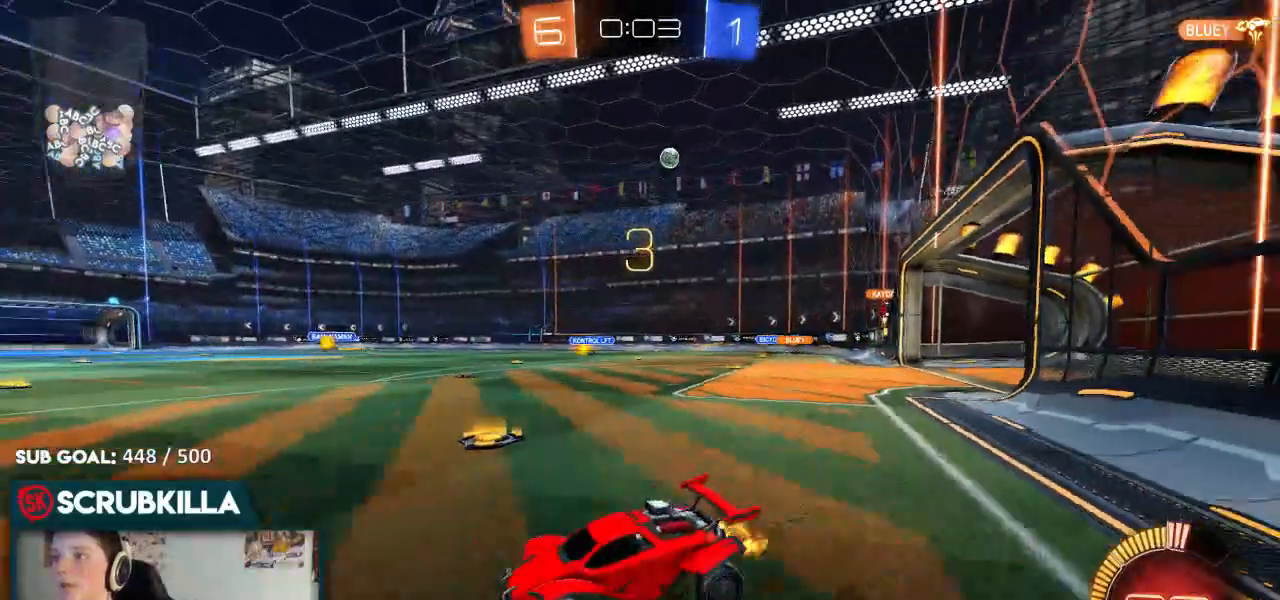
{"buttons": ["R2"], "left_stick": "right", "right_stick": "center", "events": []}
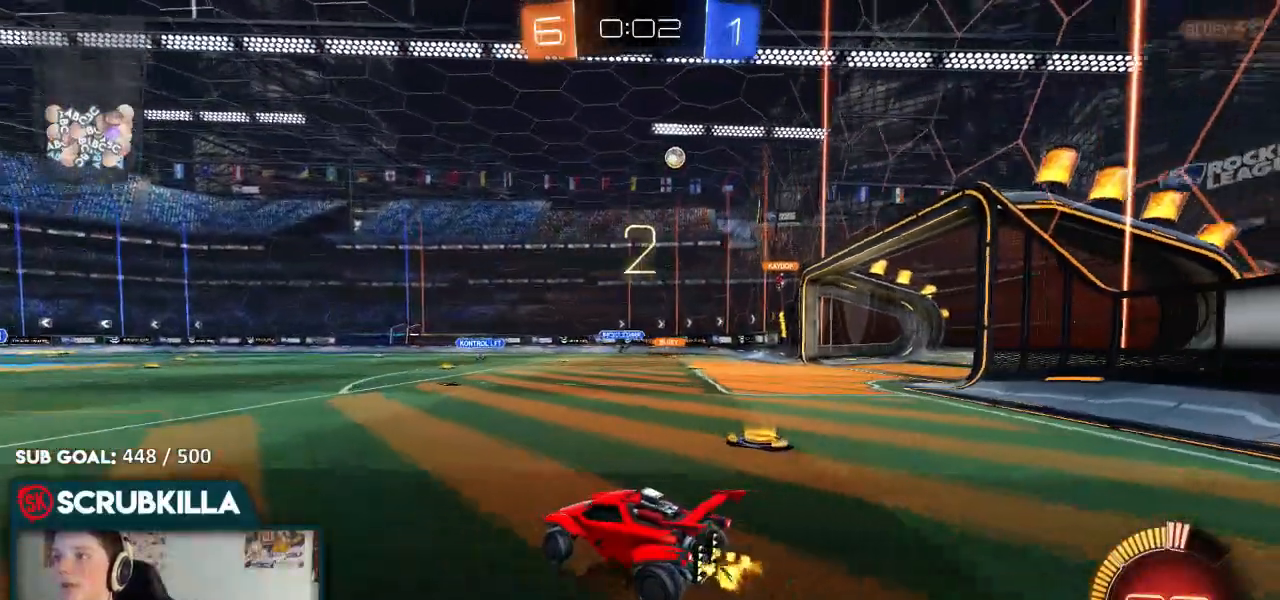
{"buttons": ["B", "R2"], "left_stick": "center", "right_stick": "center", "events": [[367, "left_stick", "center"], [417, "B", "down"]]}
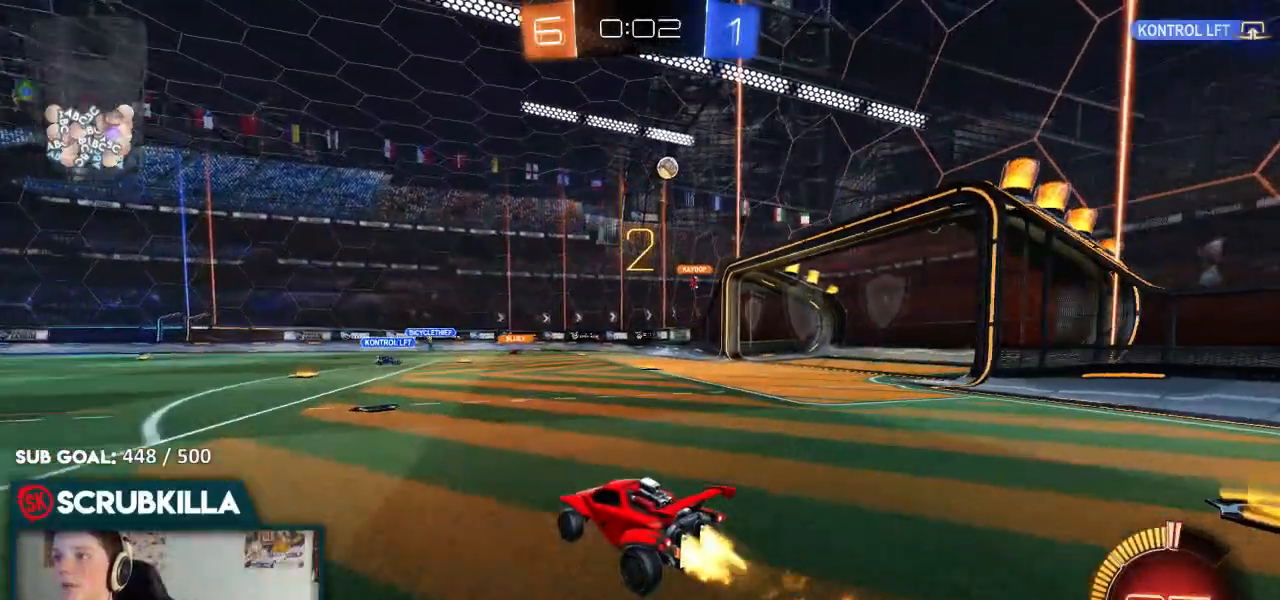
{"buttons": ["R2"], "left_stick": "right", "right_stick": "center", "events": [[17, "B", "up"], [83, "left_stick", "right"]]}
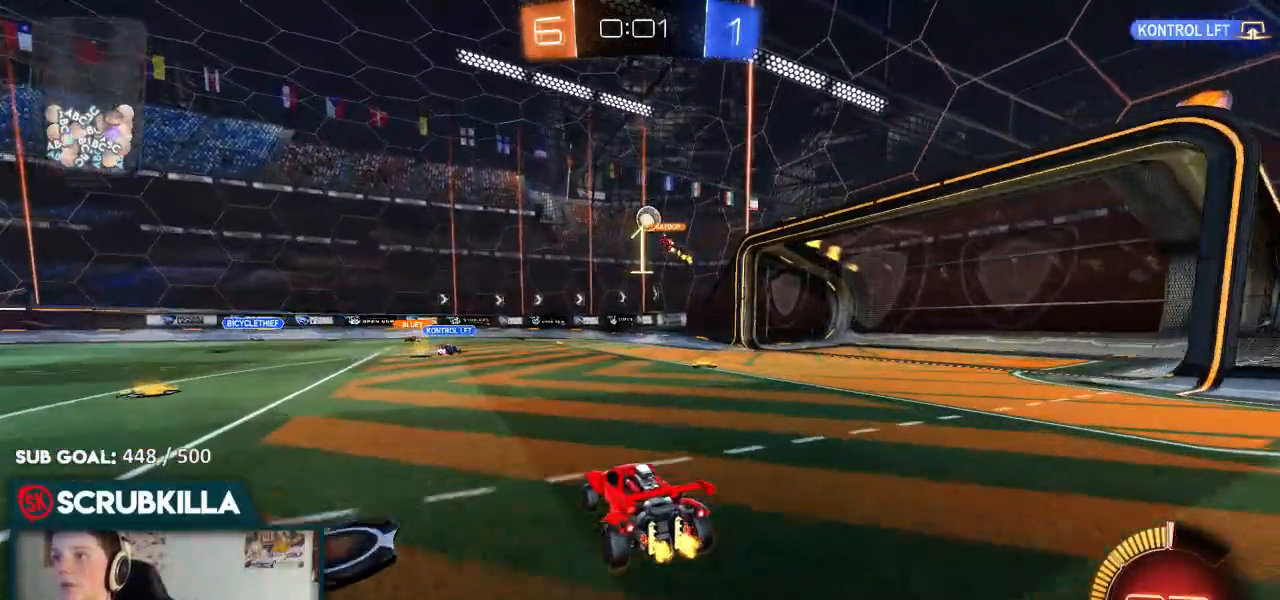
{"buttons": ["R2"], "left_stick": "center", "right_stick": "center", "events": [[67, "left_stick", "center"], [250, "left_stick", "left"], [267, "B", "down"], [483, "B", "up"], [483, "left_stick", "center"]]}
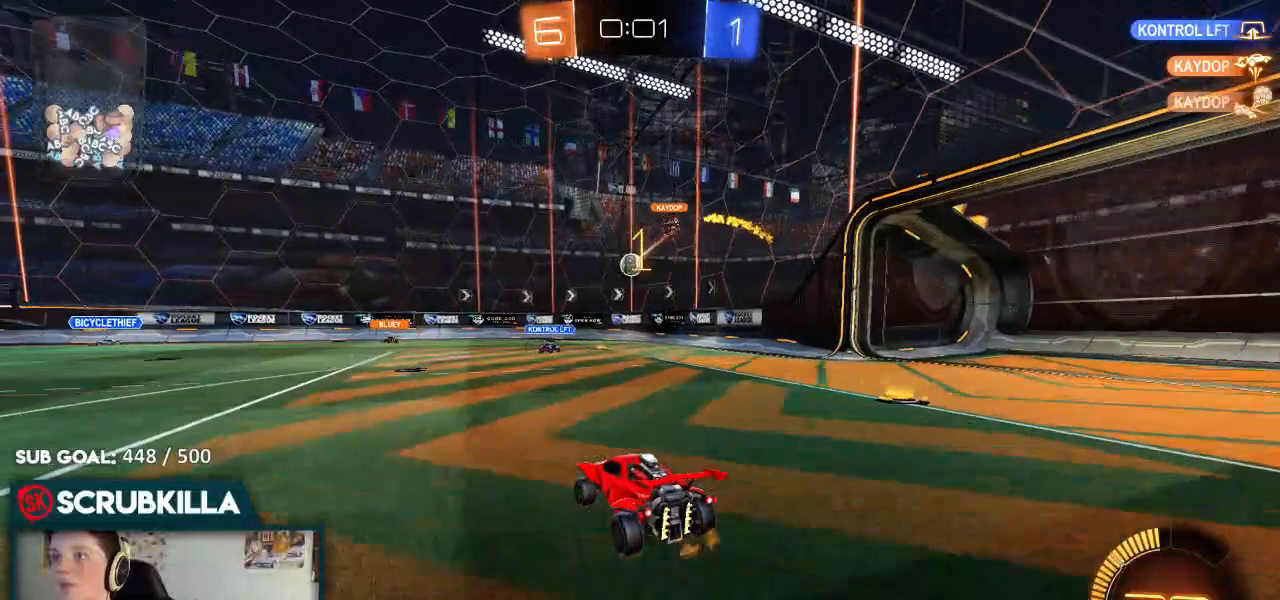
{"buttons": ["R2"], "left_stick": "right", "right_stick": "center", "events": [[50, "left_stick", "right"], [200, "left_stick", "center"], [467, "left_stick", "right"]]}
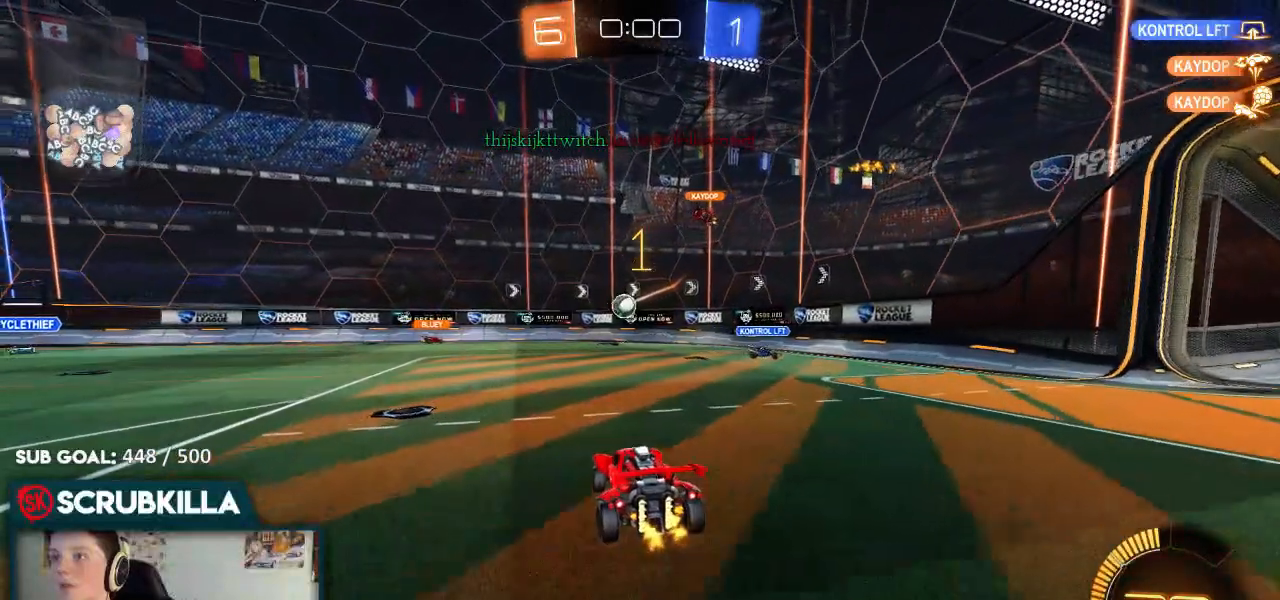
{"buttons": ["R2"], "left_stick": "center", "right_stick": "center", "events": [[50, "left_stick", "center"], [133, "R2", "up"], [300, "R2", "down"]]}
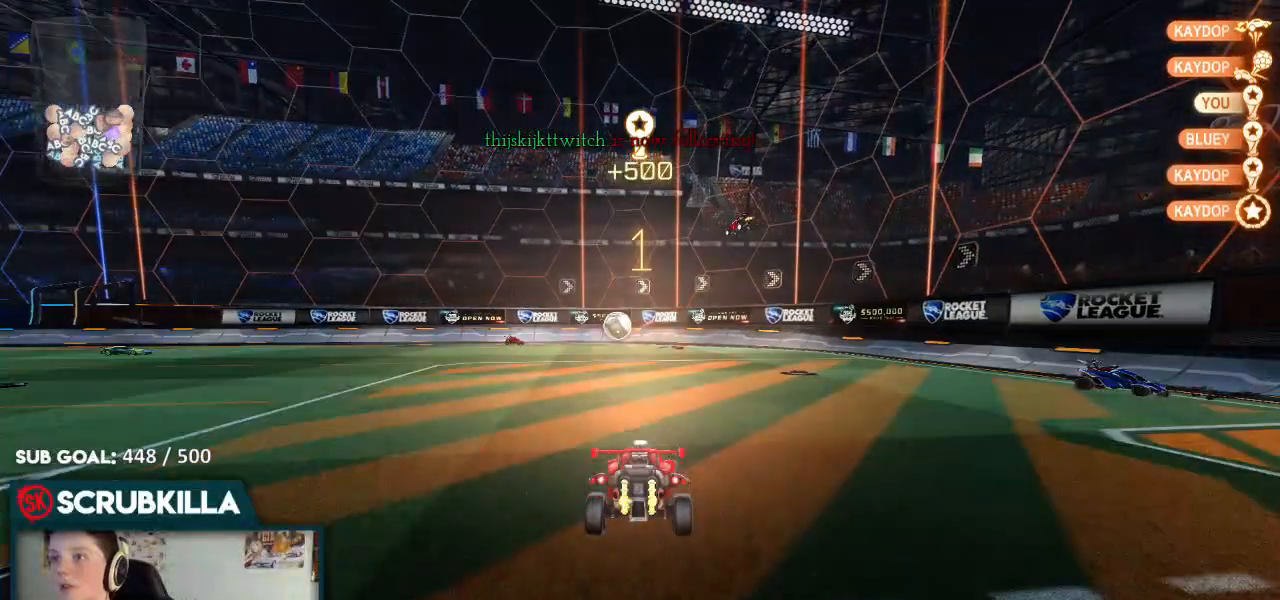
{"buttons": [], "left_stick": "center", "right_stick": "center", "events": [[250, "DPAD_UP", "down"], [300, "DPAD_UP", "up"], [350, "DPAD_UP", "down"], [350, "R2", "up"], [417, "DPAD_UP", "up"]]}